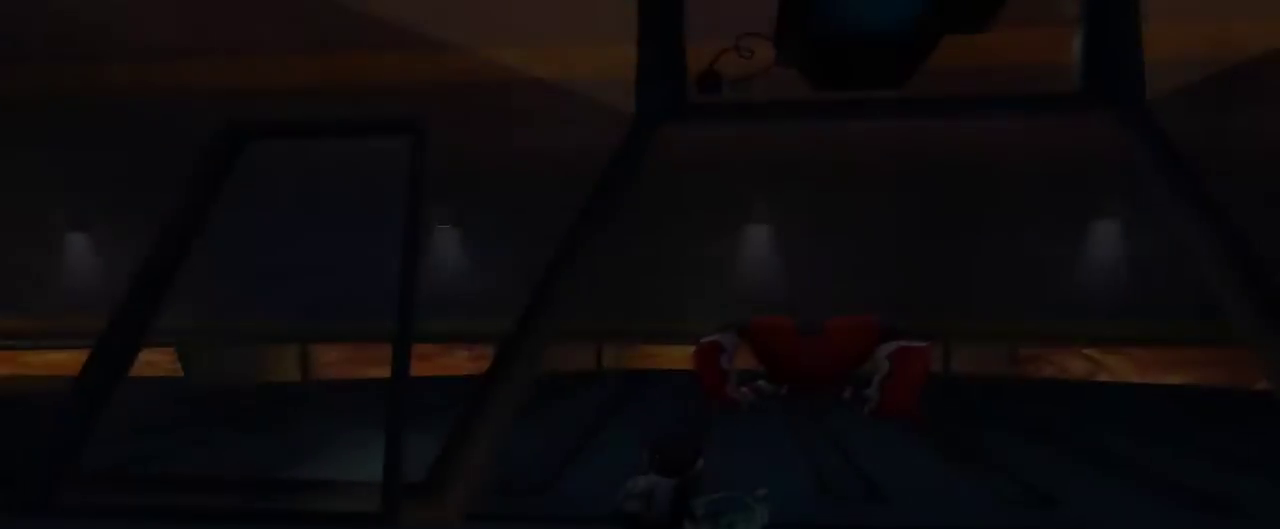
Gameplay with keyboard and mouse; each line is a JSON object with the keys and mouse buttons held at the frame after it. "events" lists presses ("down") and releases ("up") of "1", "2", "3", "4", "5", "a", "alt", "c", "caps_lock", "d", "e", "f", "g", "q", "r", "s", "shift", "space", "t", "tab", "v", "w", "x", "z", "mouse_left", "mouse_middle", "mouse_right", "mouse_mb4", "mouse_mb5", "mouse_wheel_up" and "mouse_wheel_down" between this image and that frame as [ms after this image, input, new state], when the widget could be followed in between. "mouse_left", "mouse_middle", "mouse_right", "mouse_mb4", "mouse_mb5", "mouse_wheel_up", "mouse_wheel_down" = the "left", "middle", "right", "mb4", "mb5", "wheel_up", "wheel_down" buttons of the "mouse" list. No other keys are recorded. Not read: mouse_move.
{"keys": ["w"], "mouse": [], "events": [[50, "w", "down"]]}
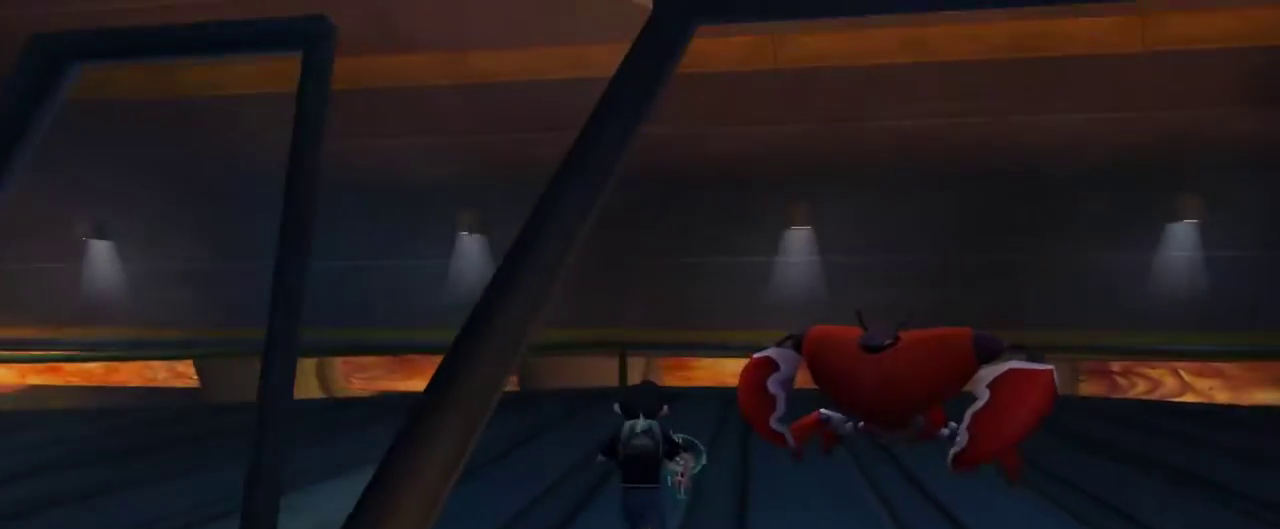
{"keys": ["w"], "mouse": [], "events": [[117, "q", "down"], [200, "q", "up"]]}
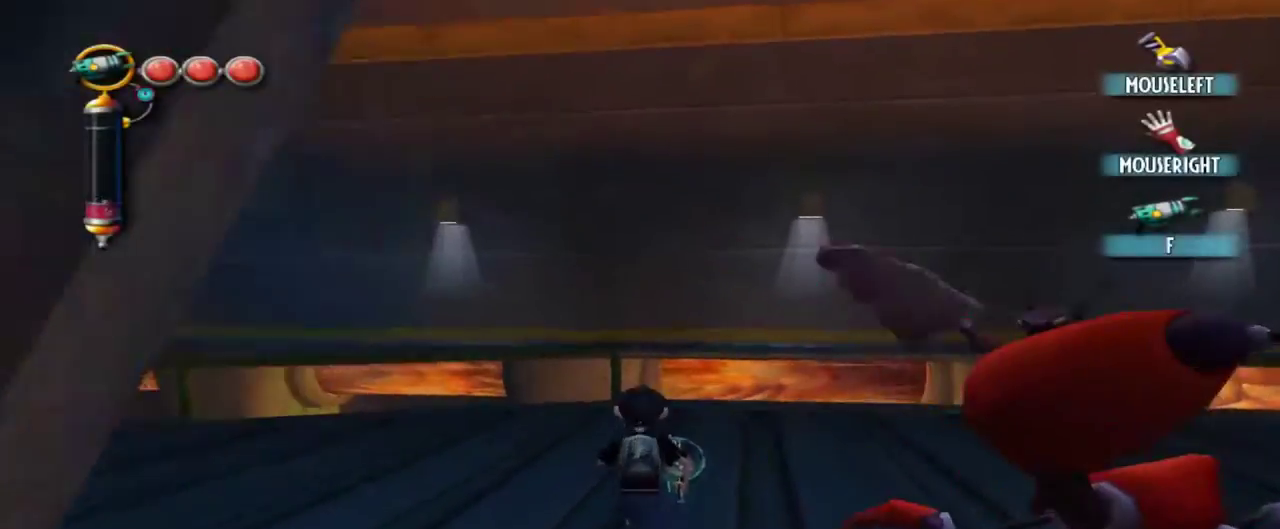
{"keys": ["w"], "mouse": [], "events": []}
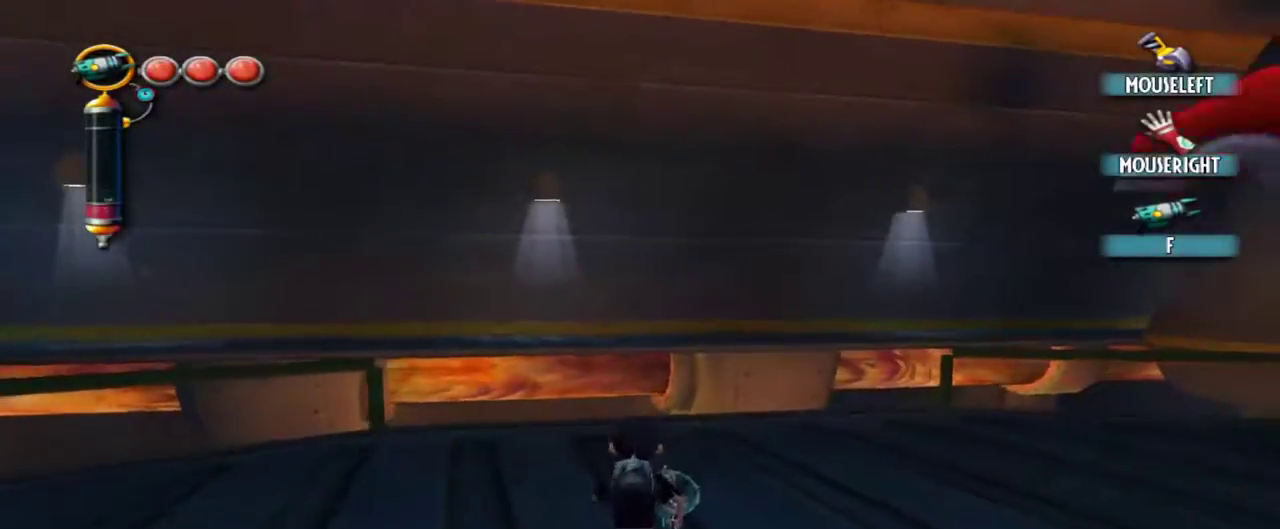
{"keys": ["d", "w"], "mouse": [], "events": [[284, "d", "down"]]}
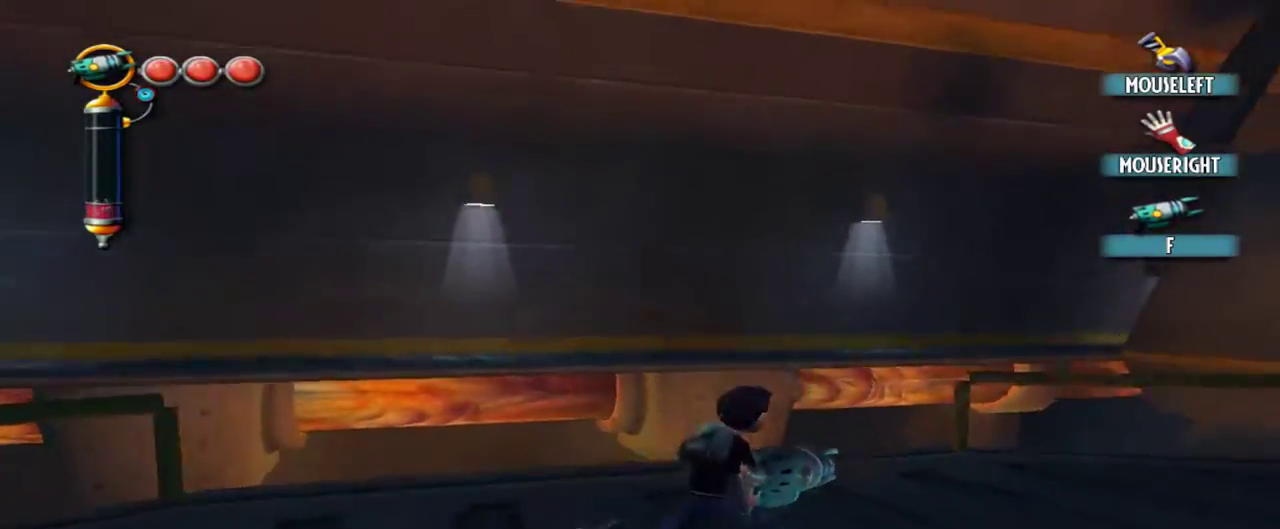
{"keys": ["w"], "mouse": [], "events": [[200, "d", "up"]]}
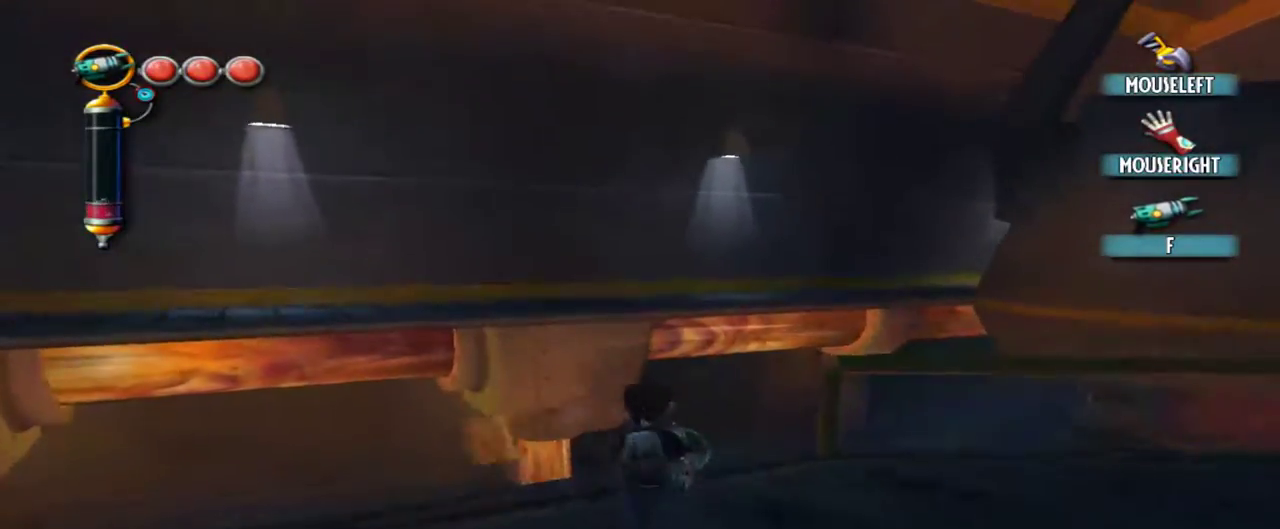
{"keys": [], "mouse": [], "events": [[367, "w", "up"]]}
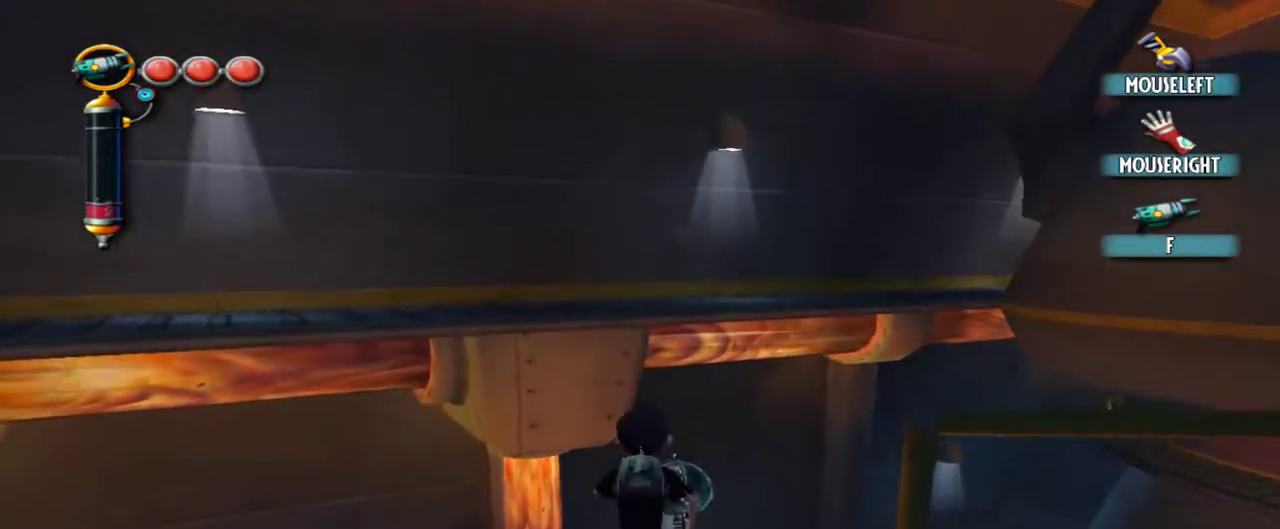
{"keys": [], "mouse": [], "events": [[150, "w", "down"], [284, "w", "up"]]}
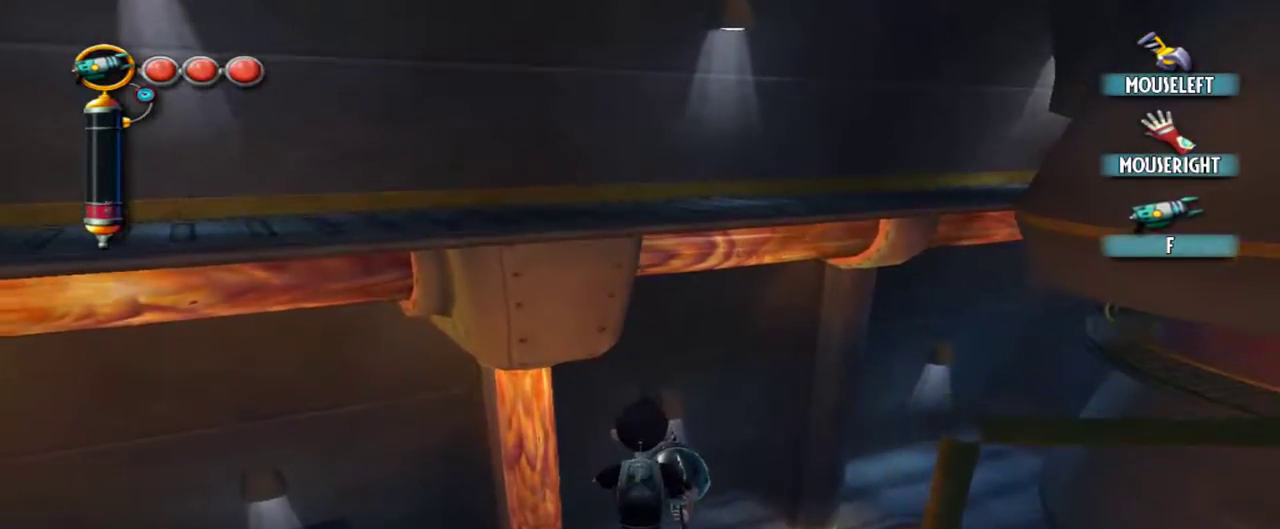
{"keys": [], "mouse": [], "events": [[150, "w", "down"], [200, "w", "up"]]}
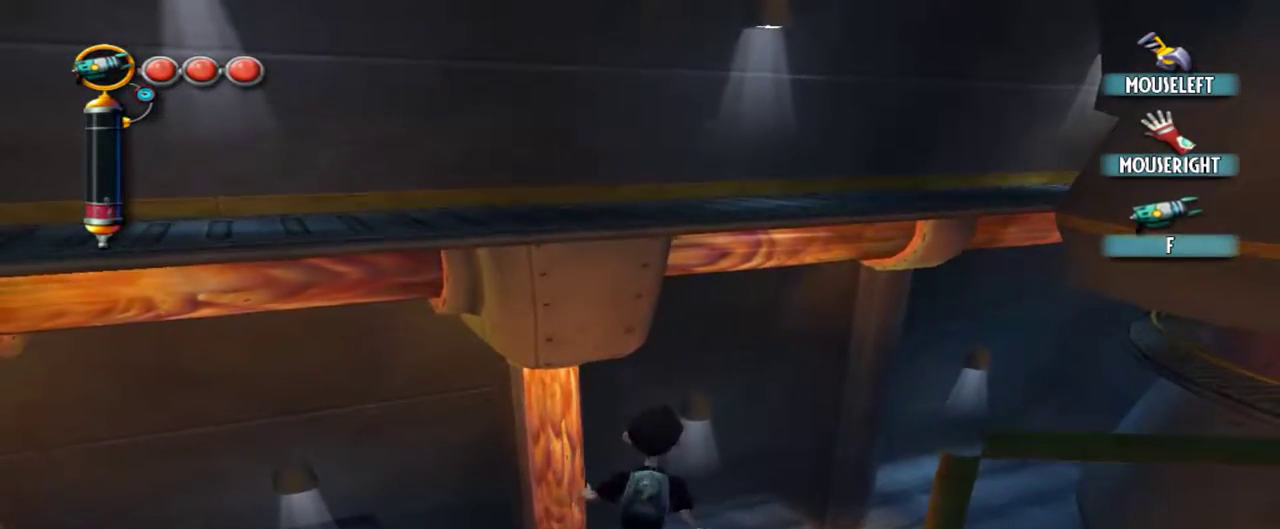
{"keys": [], "mouse": [], "events": []}
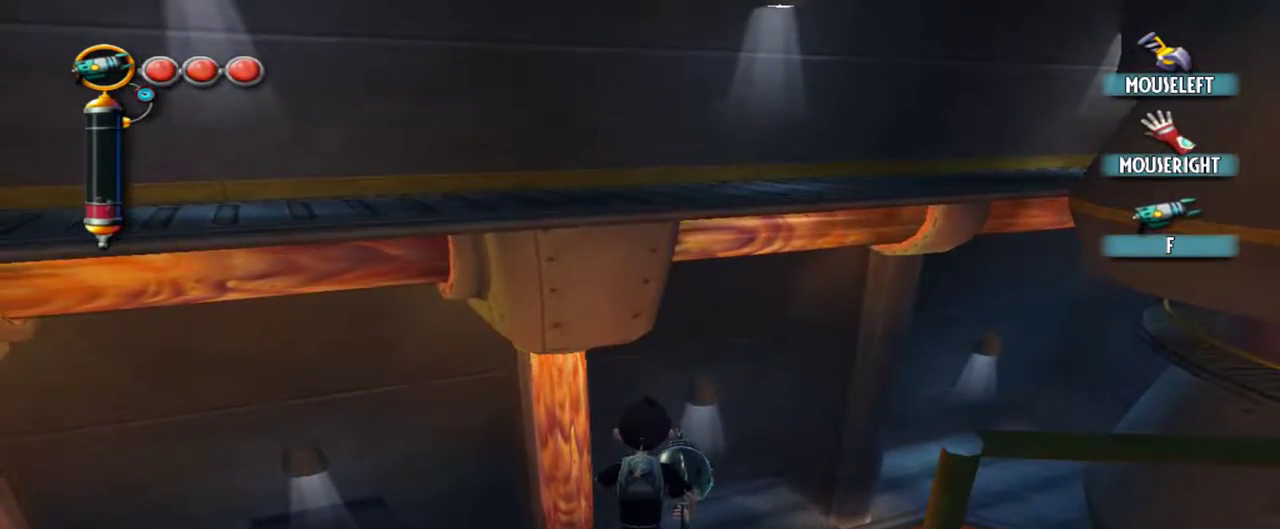
{"keys": ["w"], "mouse": ["left"], "events": [[384, "mouse_left", "down"], [417, "w", "down"]]}
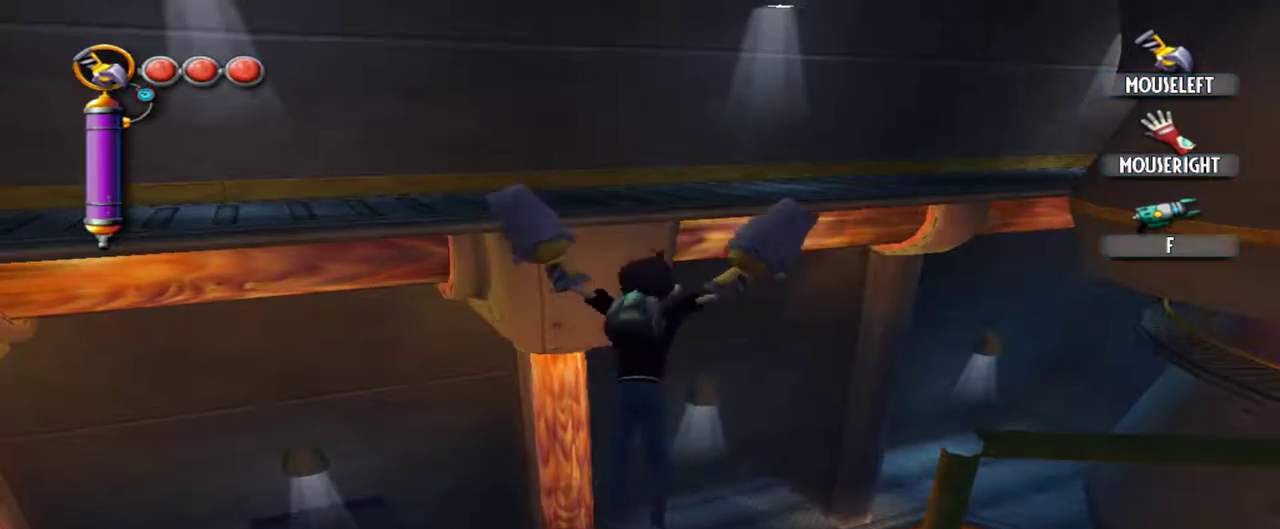
{"keys": ["w"], "mouse": ["left"], "events": []}
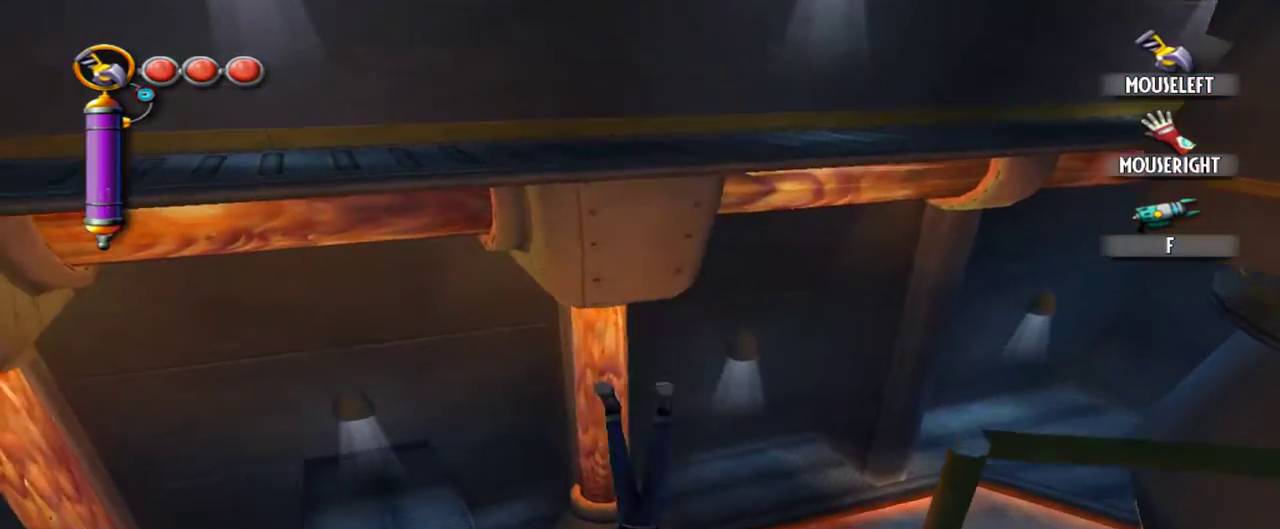
{"keys": [], "mouse": [], "events": [[367, "mouse_left", "up"], [500, "w", "up"]]}
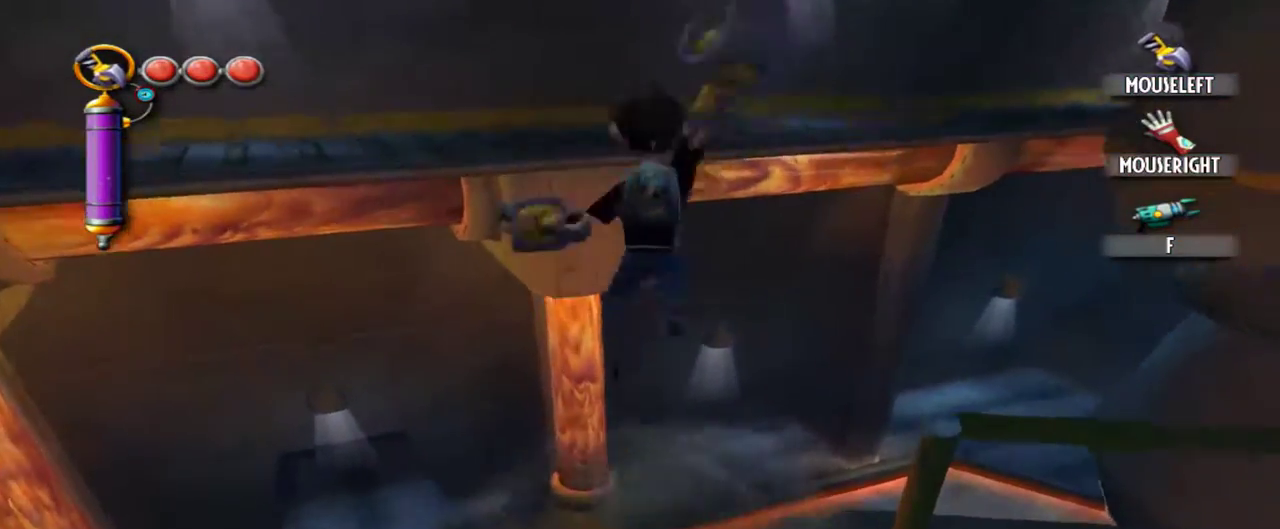
{"keys": [], "mouse": [], "events": [[284, "q", "down"], [384, "q", "up"]]}
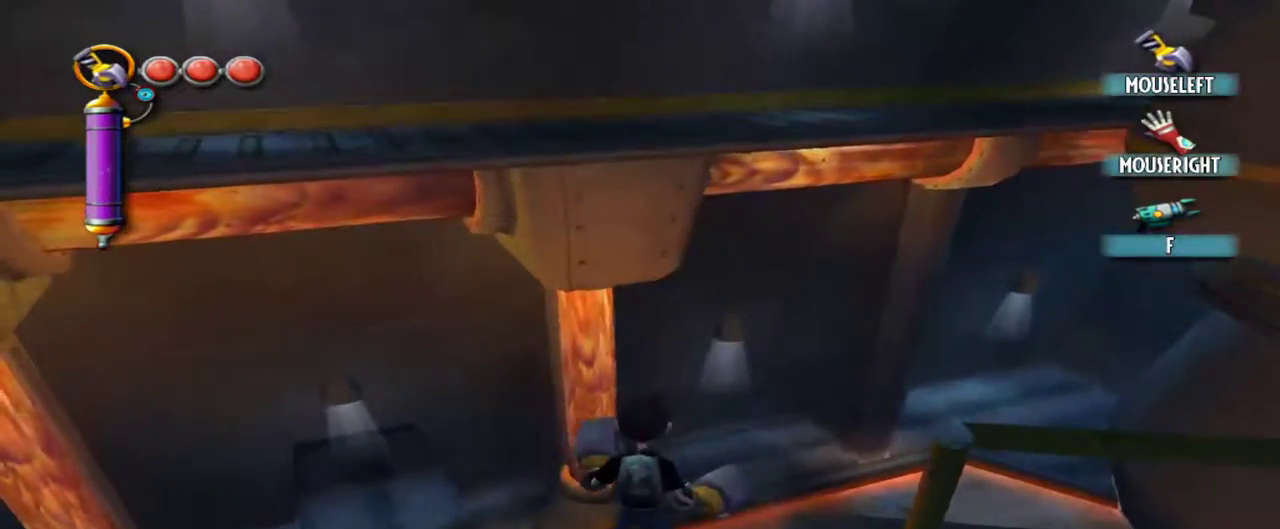
{"keys": [], "mouse": [], "events": [[150, "w", "down"], [200, "w", "up"]]}
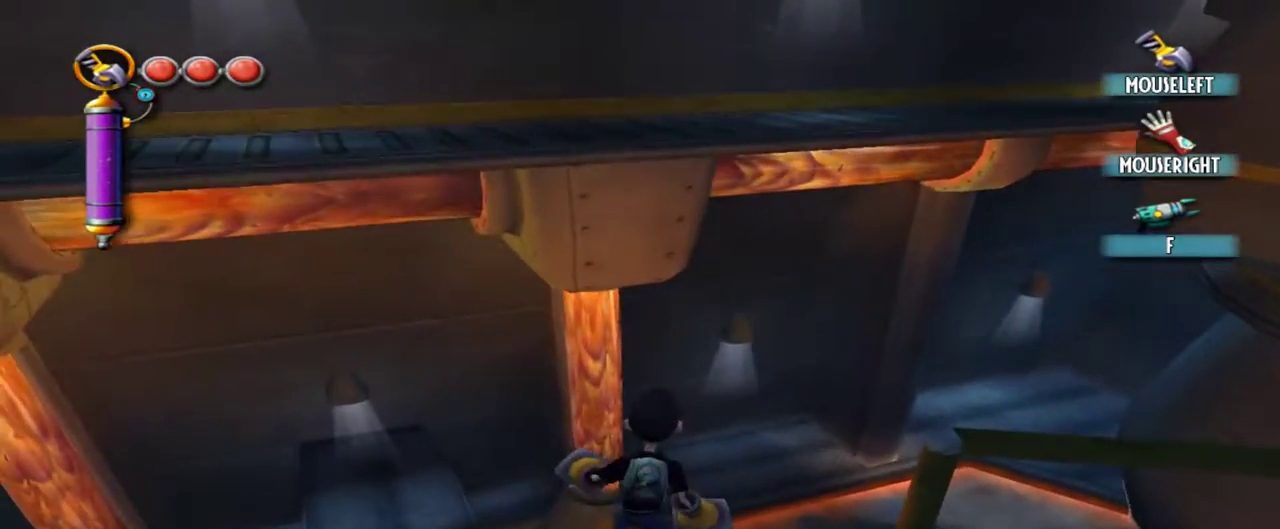
{"keys": [], "mouse": [], "events": [[167, "w", "down"], [217, "w", "up"]]}
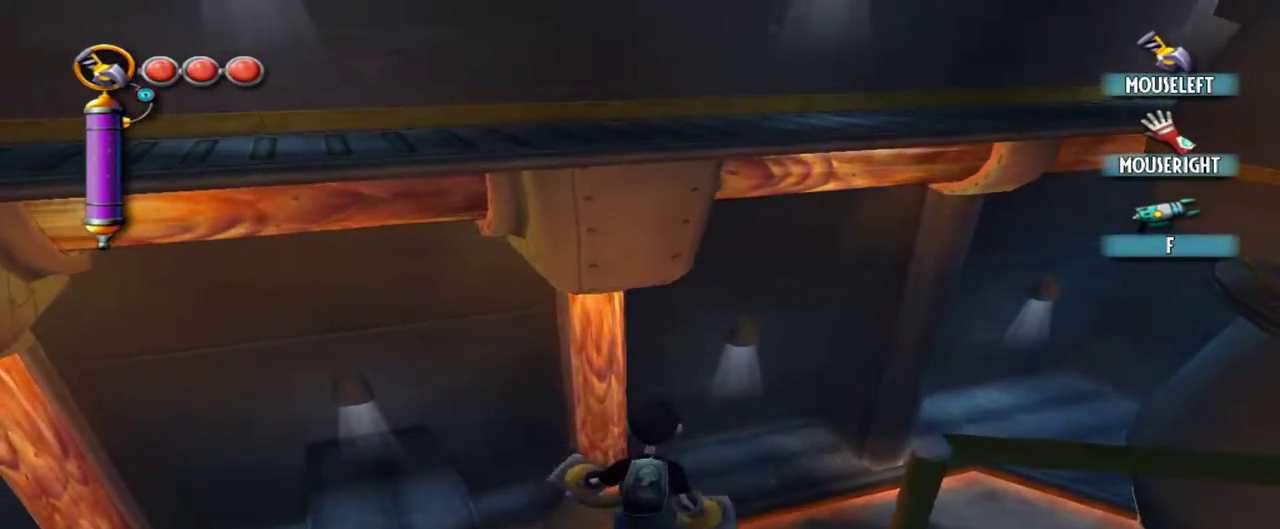
{"keys": ["w"], "mouse": ["left"], "events": [[150, "mouse_left", "down"], [184, "w", "down"]]}
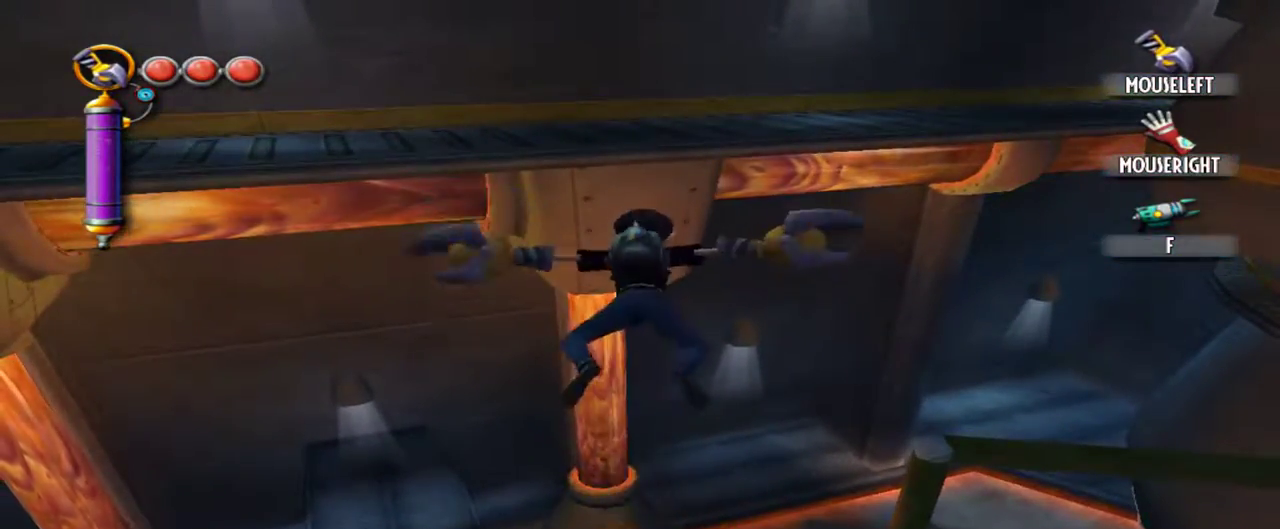
{"keys": ["w"], "mouse": ["left"], "events": []}
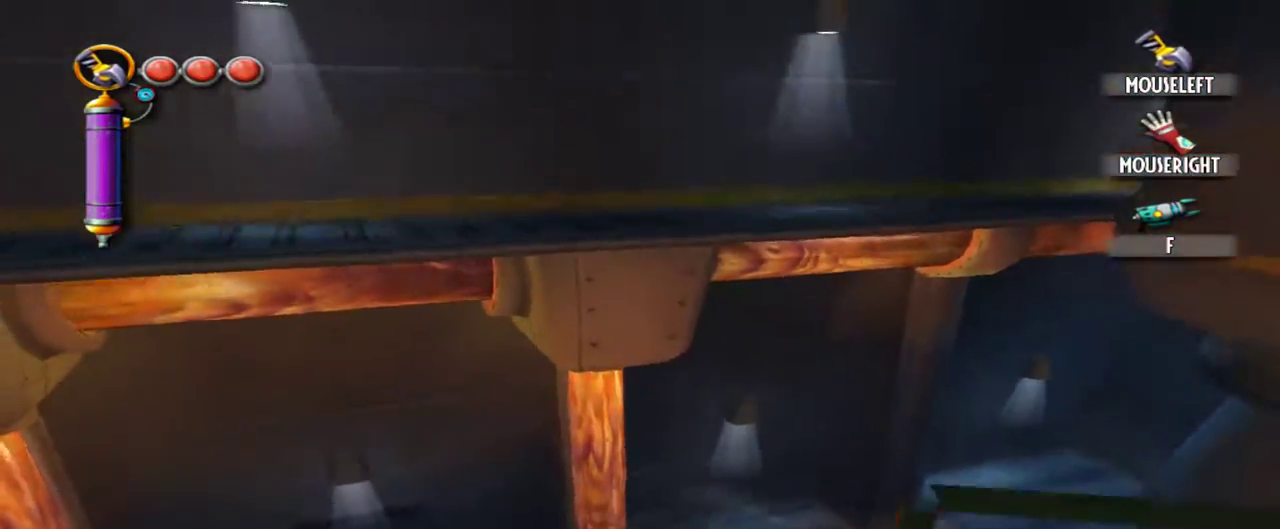
{"keys": [], "mouse": [], "events": [[367, "w", "up"], [400, "mouse_left", "up"]]}
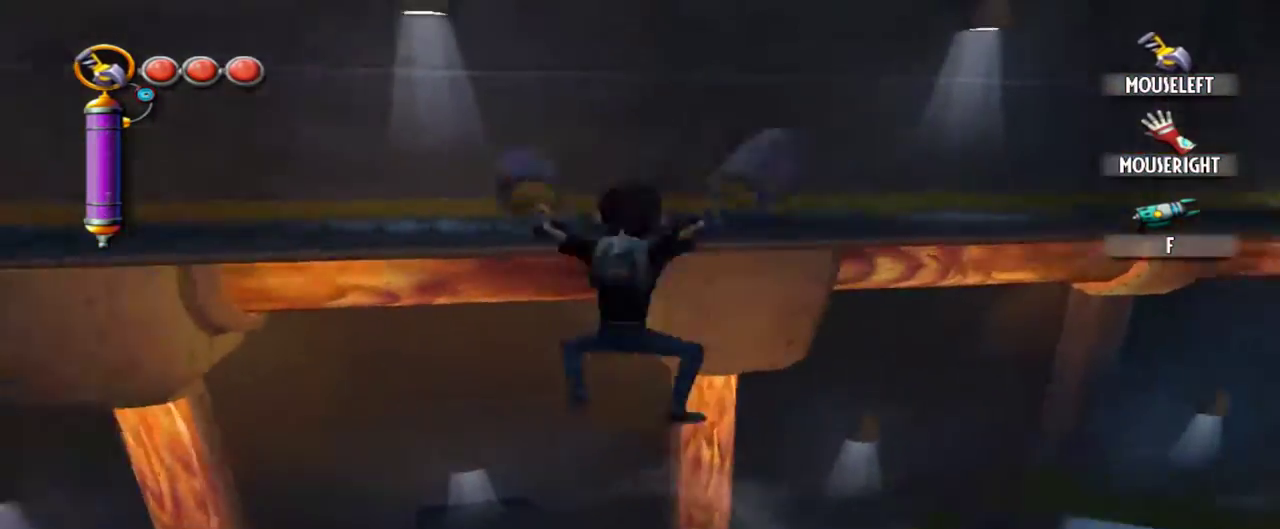
{"keys": ["a"], "mouse": [], "events": [[467, "a", "down"]]}
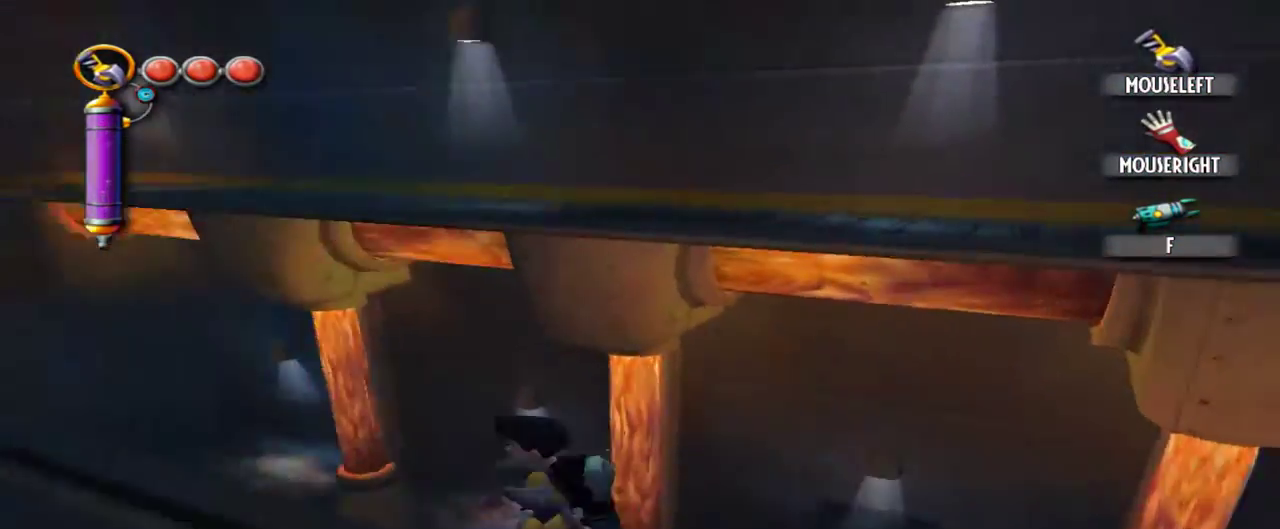
{"keys": ["w"], "mouse": [], "events": [[250, "w", "down"], [484, "a", "up"]]}
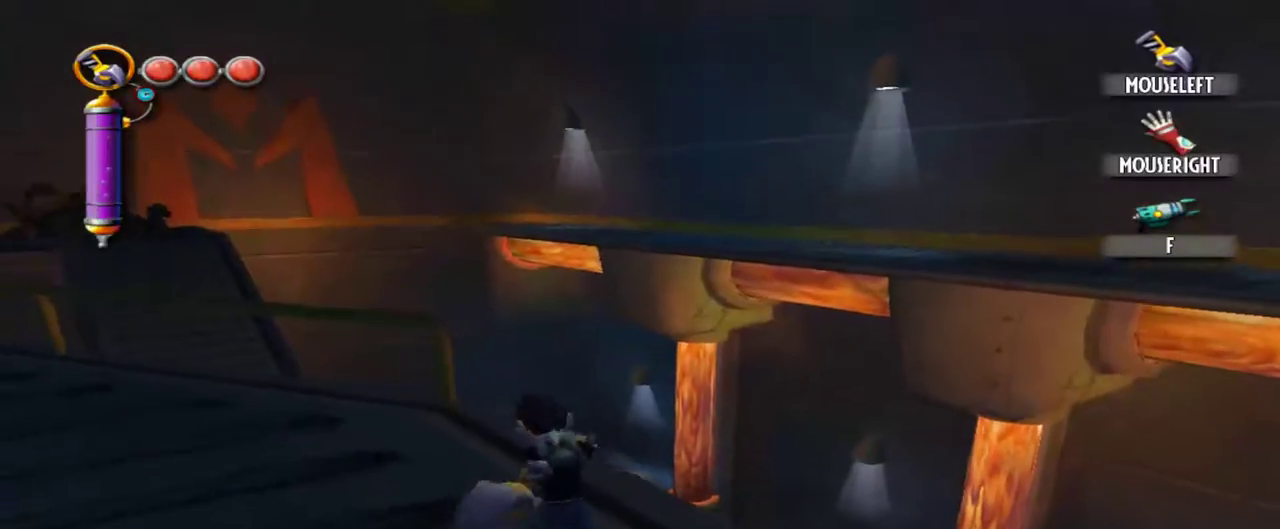
{"keys": ["a", "w"], "mouse": [], "events": [[167, "a", "down"]]}
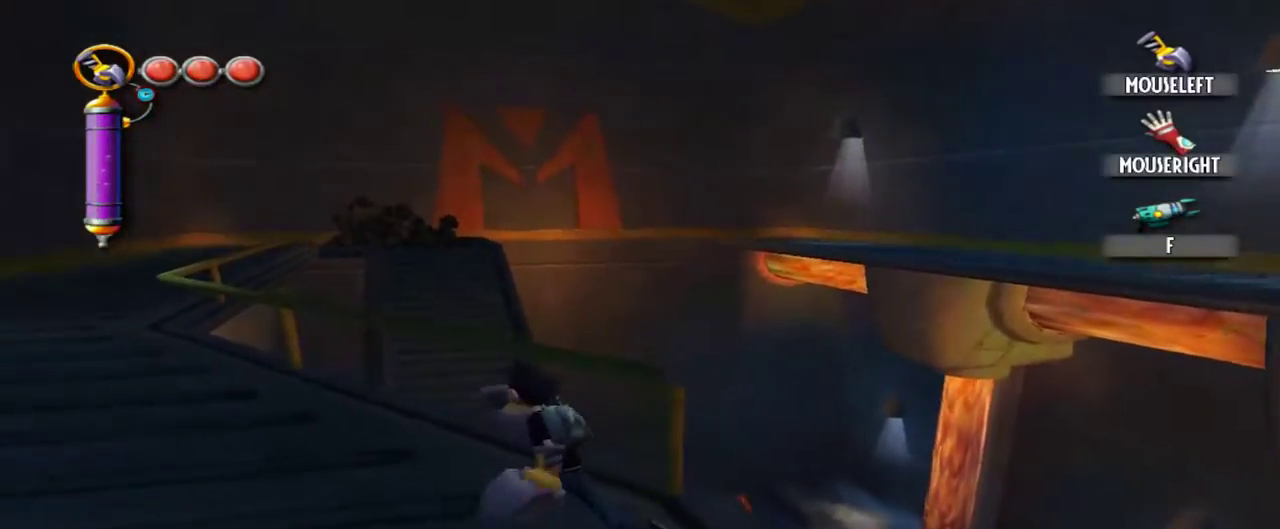
{"keys": ["a", "w"], "mouse": [], "events": []}
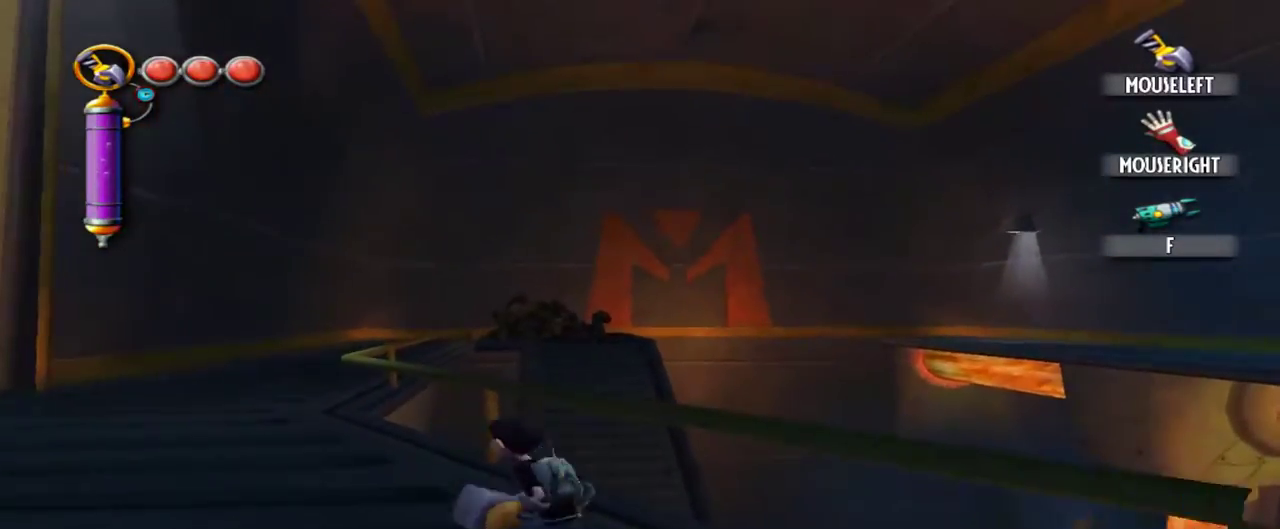
{"keys": ["a", "w"], "mouse": [], "events": []}
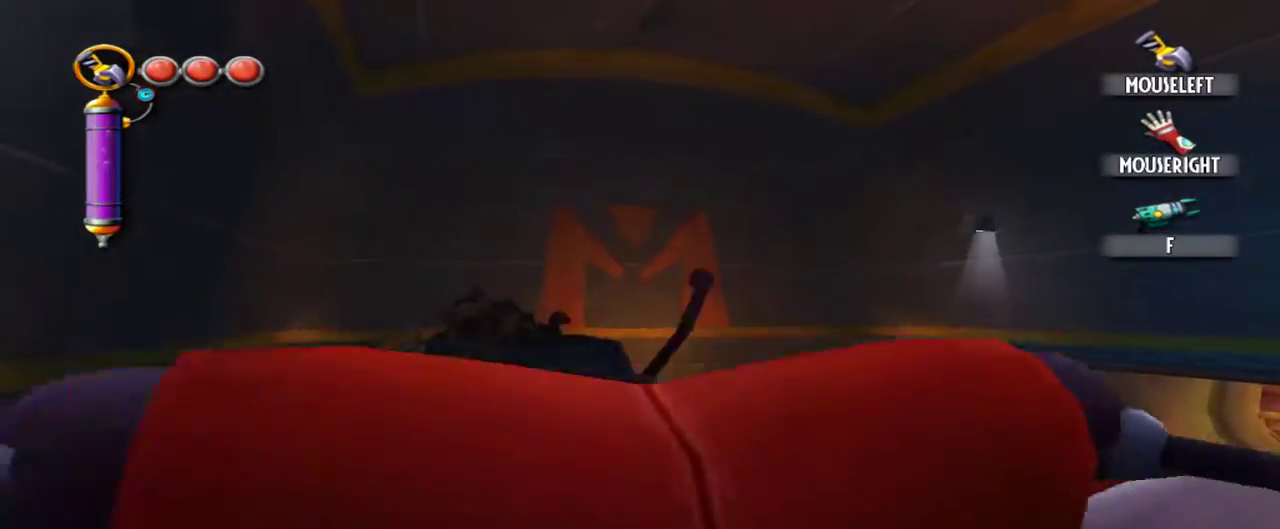
{"keys": ["a", "w"], "mouse": [], "events": []}
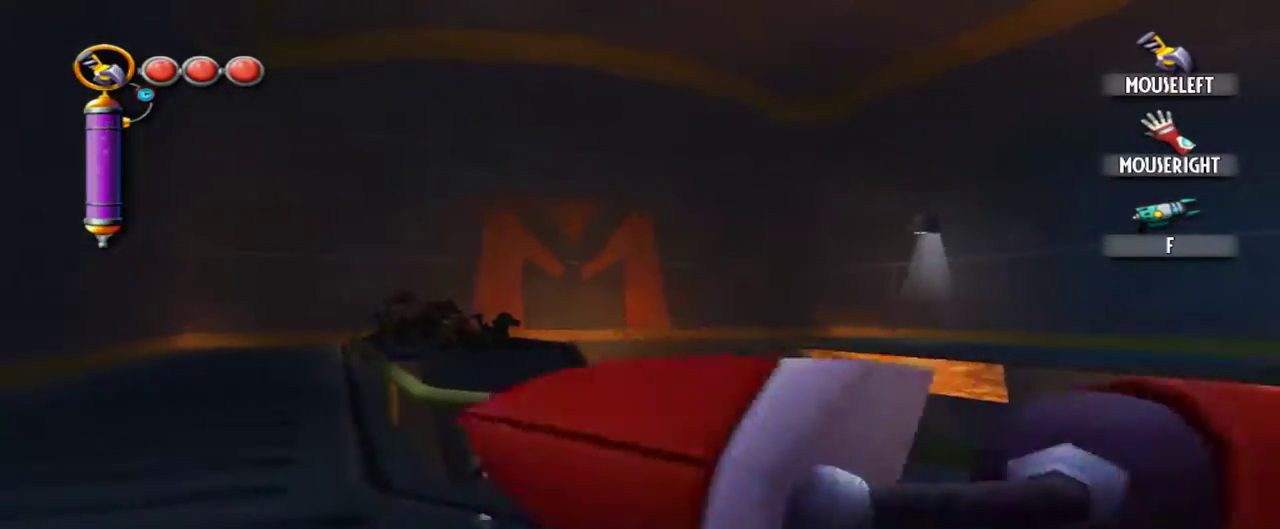
{"keys": ["a", "w"], "mouse": [], "events": []}
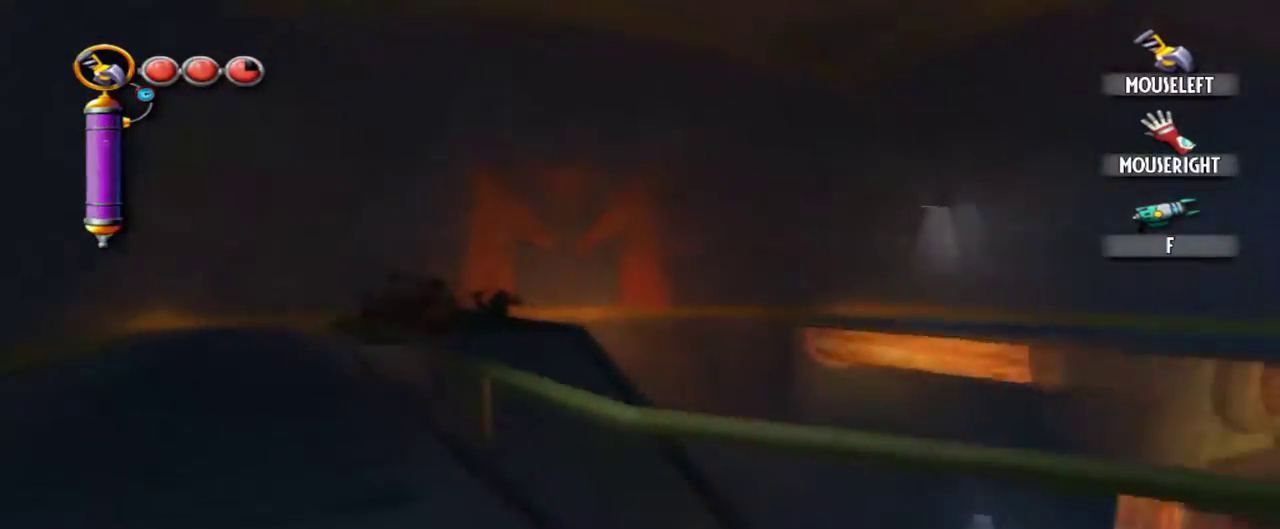
{"keys": ["a", "w"], "mouse": [], "events": []}
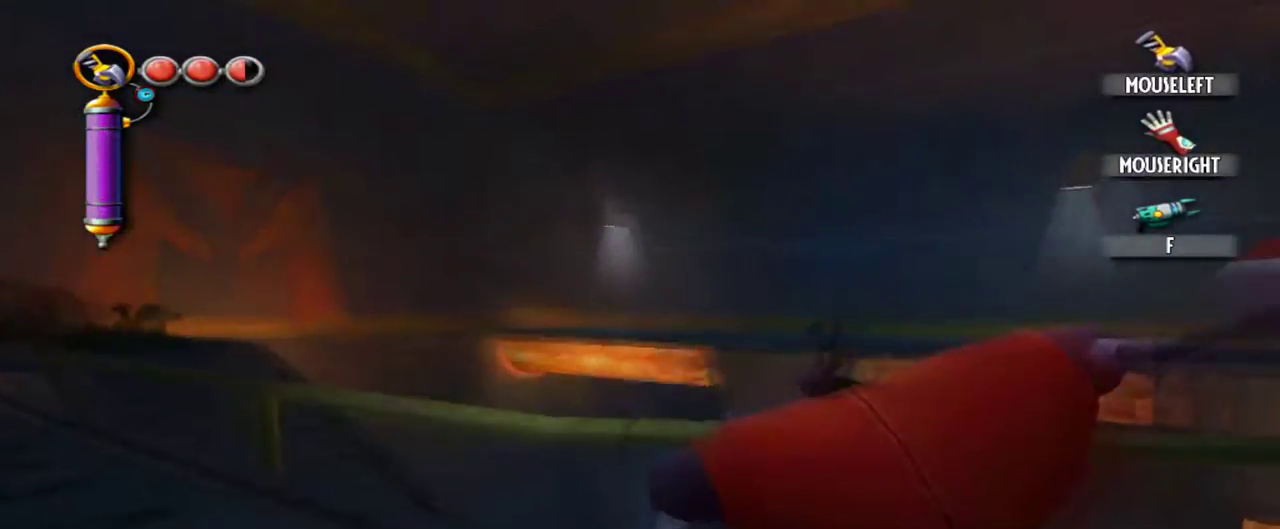
{"keys": ["a", "w"], "mouse": [], "events": []}
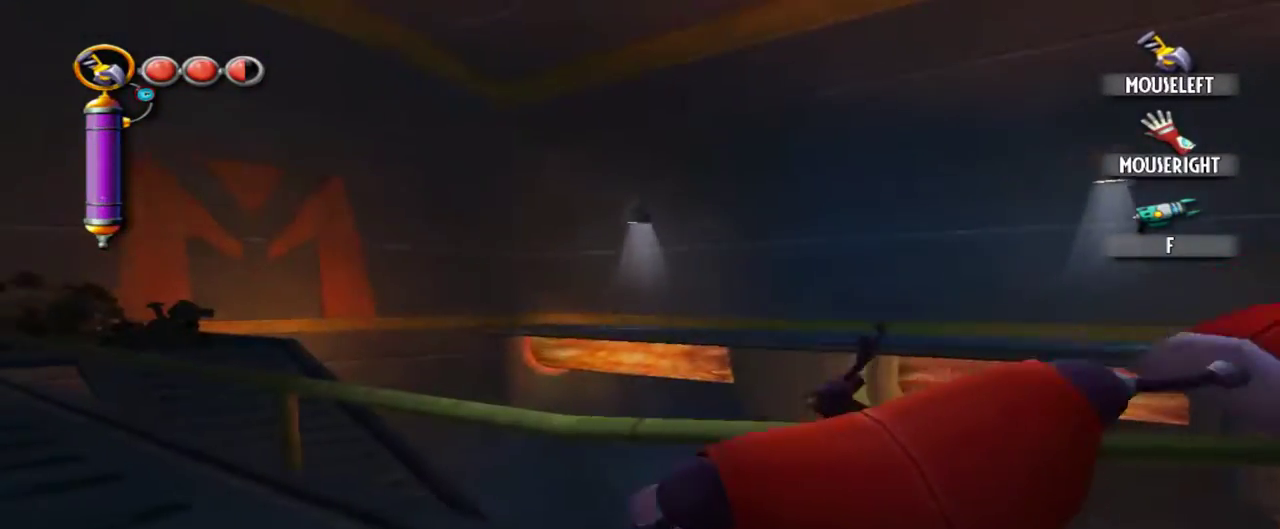
{"keys": ["a", "w"], "mouse": [], "events": []}
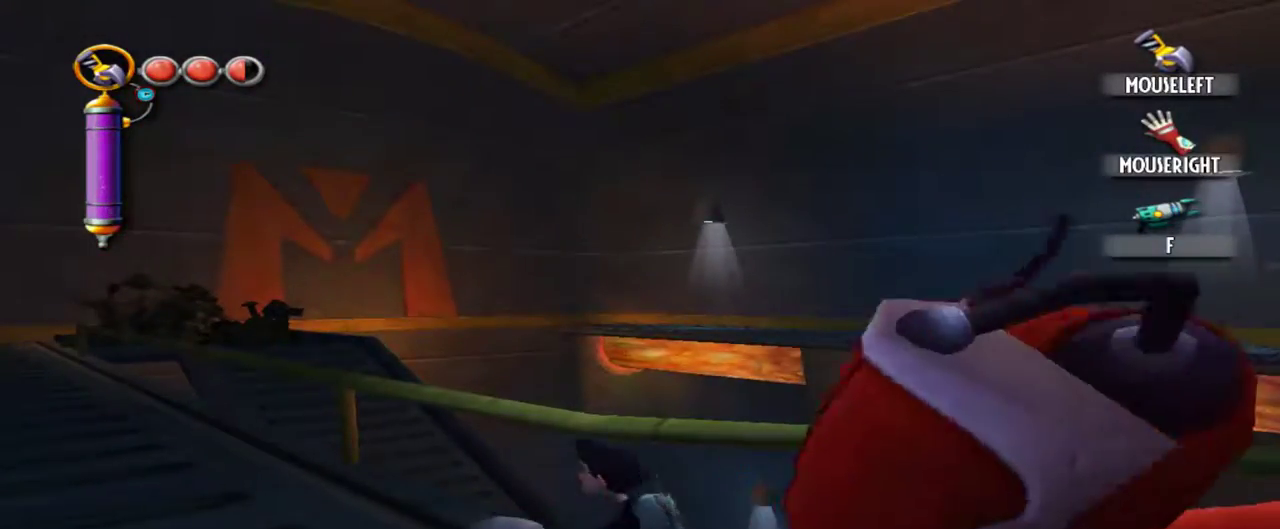
{"keys": ["a", "w"], "mouse": [], "events": []}